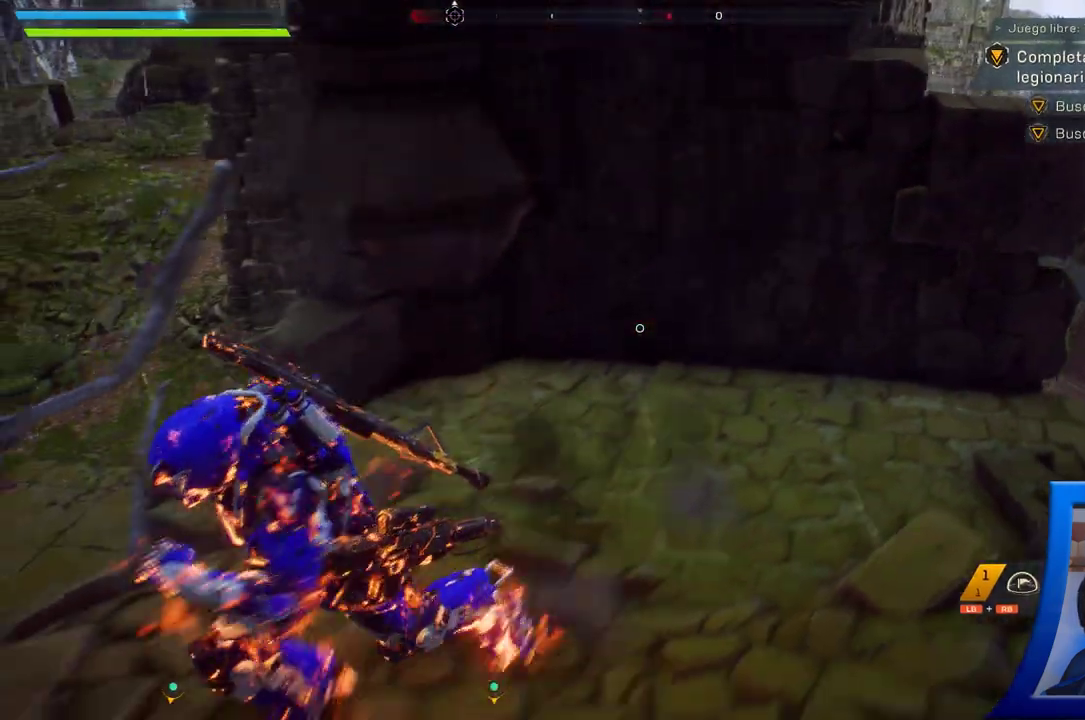
Gameplay with a controller (Xbox layout); each line is a JSON object with the inputs held at the frame after it (dt_ms = milliseconds from this image to that frame). "button_events" lists button changes between this image and that frame as [ms after this image, input, new state], when the widget could be followed in between (sticks are given only as held states). Not read: L2 R2 Y.
{"dt_ms": 500, "buttons": ["A"], "left_stick": "left", "right_stick": "center", "button_events": [[450, "A", "down"]]}
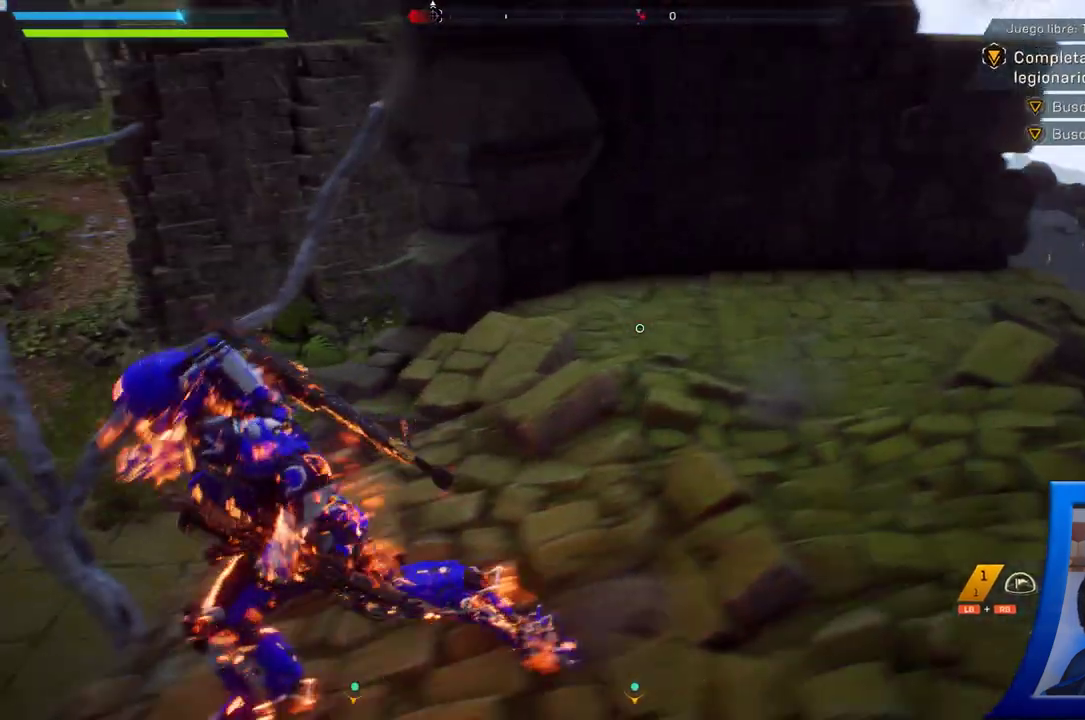
{"dt_ms": 500, "buttons": [], "left_stick": "left", "right_stick": "center", "button_events": [[300, "A", "up"]]}
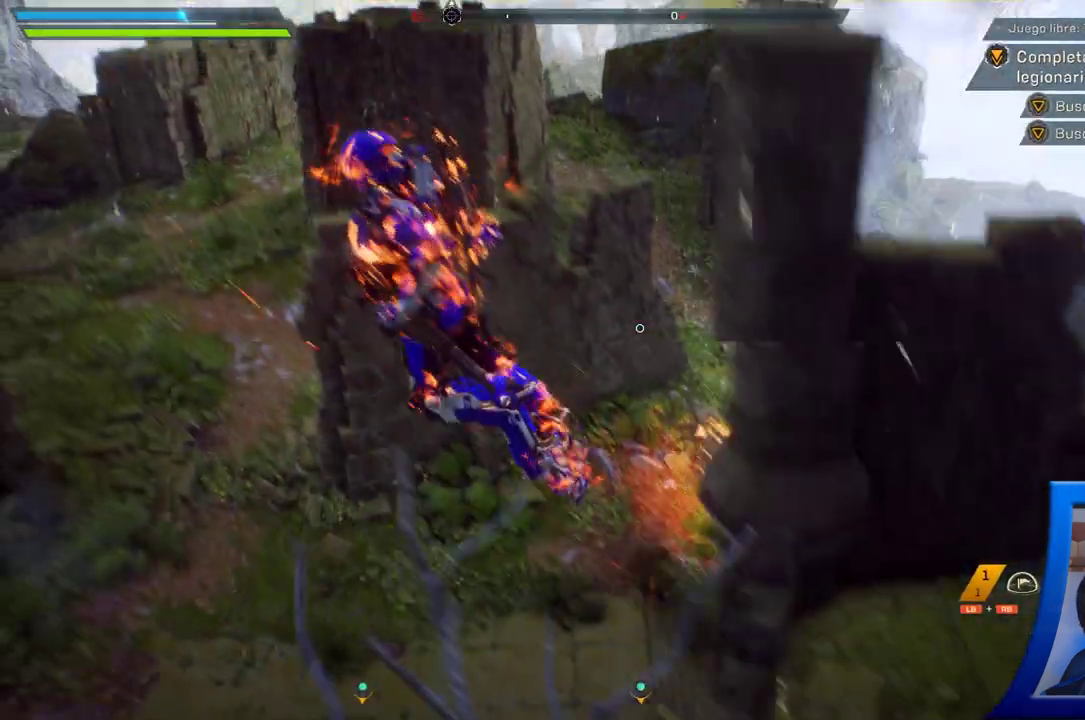
{"dt_ms": 500, "buttons": [], "left_stick": "left", "right_stick": "right", "button_events": [[150, "B", "down"], [267, "B", "up"]]}
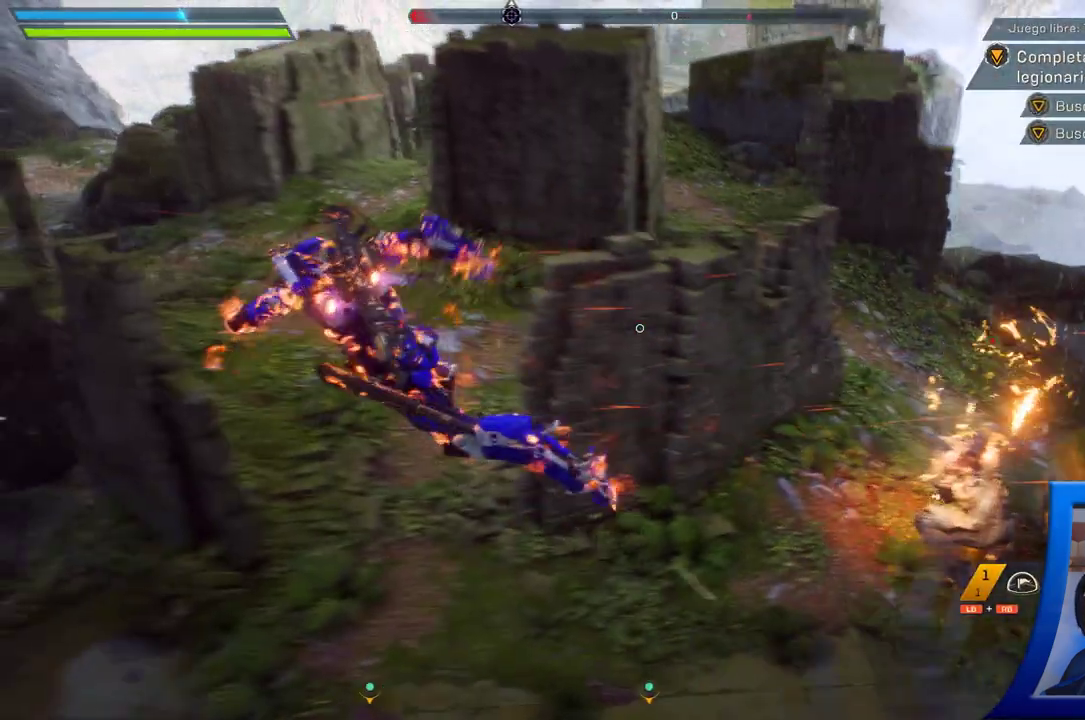
{"dt_ms": 500, "buttons": [], "left_stick": "up-left", "right_stick": "center", "button_events": []}
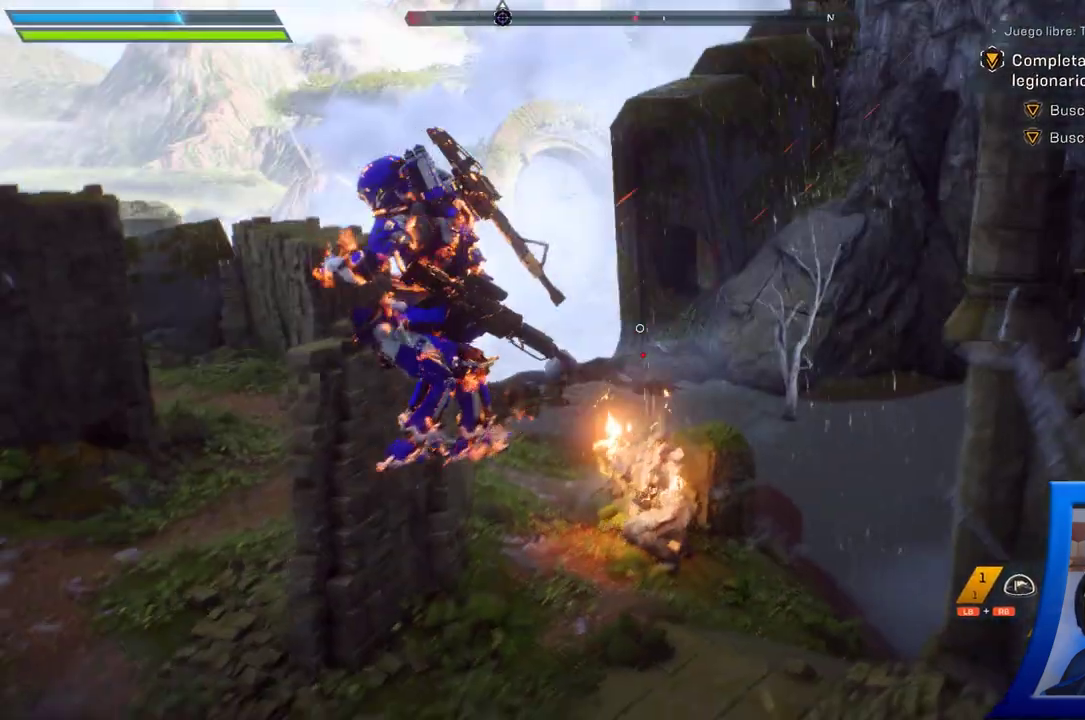
{"dt_ms": 500, "buttons": [], "left_stick": "center", "right_stick": "up-right", "button_events": []}
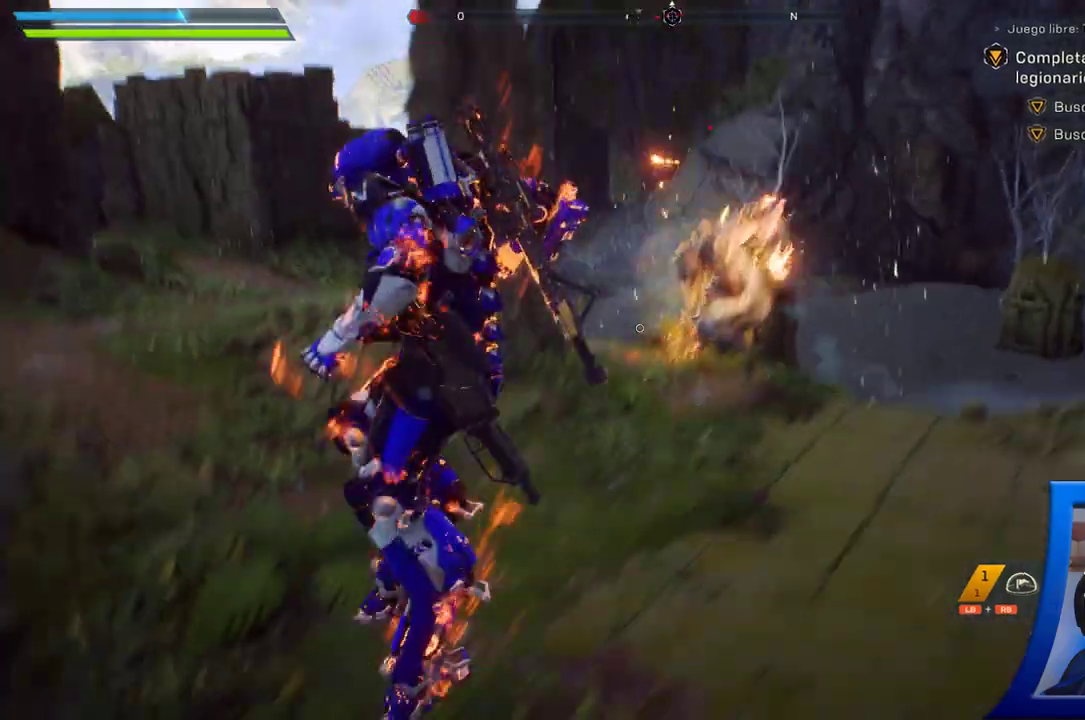
{"dt_ms": 500, "buttons": [], "left_stick": "up", "right_stick": "center"}
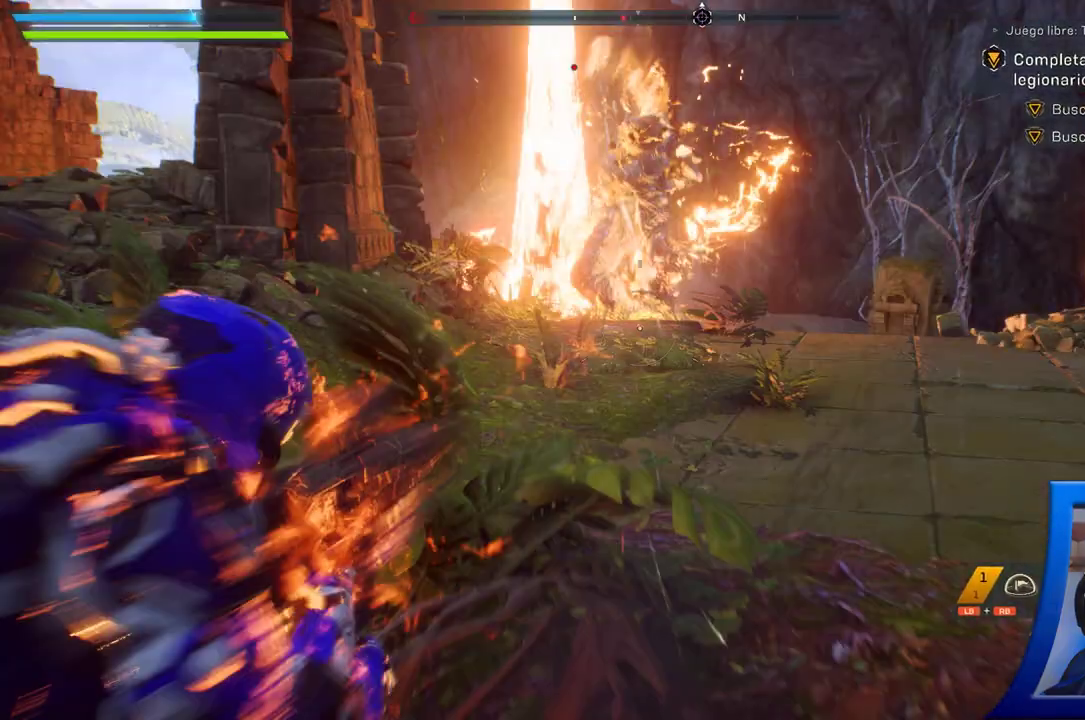
{"dt_ms": 500, "buttons": [], "left_stick": "up-left", "right_stick": "center", "button_events": []}
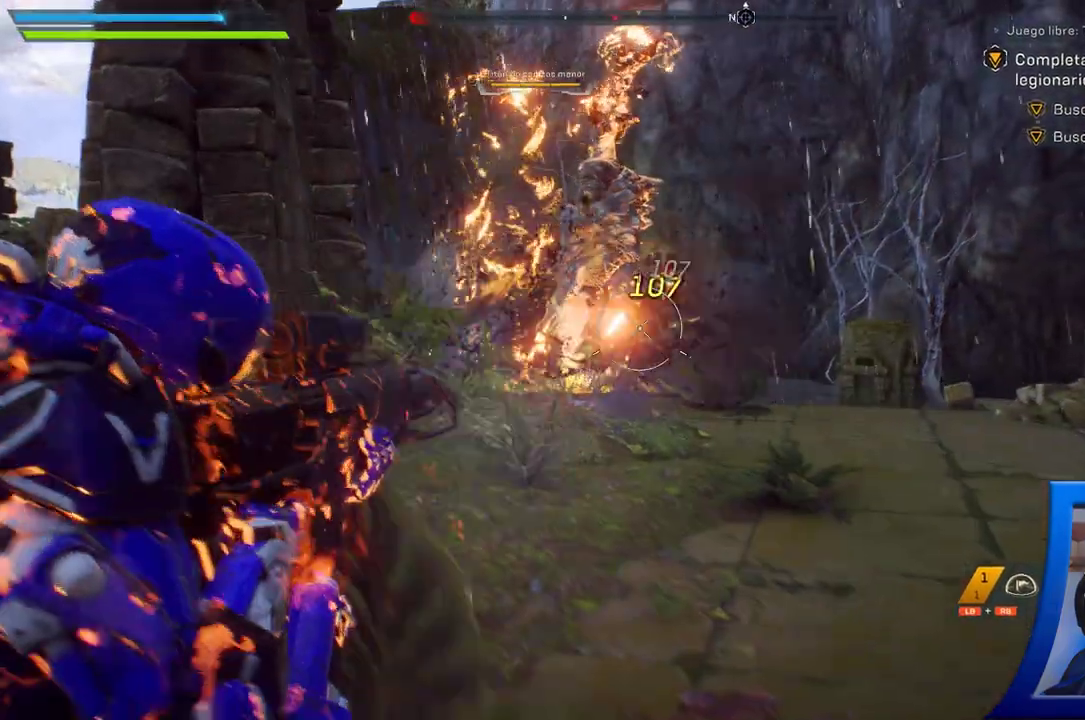
{"dt_ms": 1000, "buttons": [], "left_stick": "up-right", "right_stick": "center"}
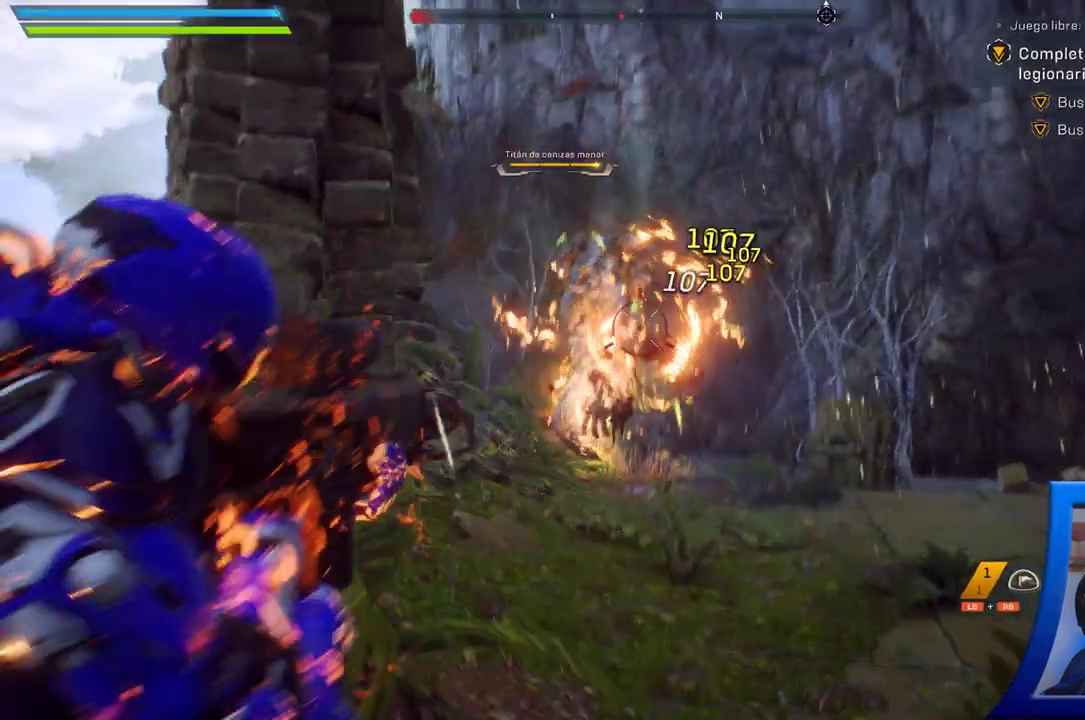
{"dt_ms": 500, "buttons": [], "left_stick": "down-right", "right_stick": "center", "button_events": []}
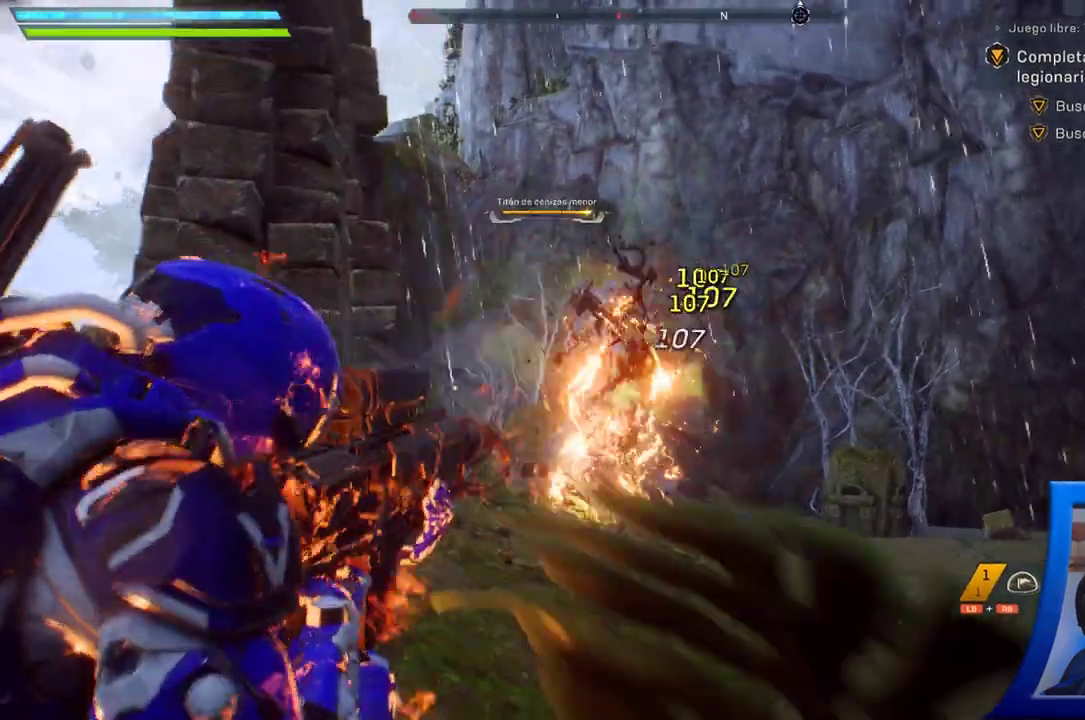
{"dt_ms": 500, "buttons": [], "left_stick": "down-right", "right_stick": "down-left"}
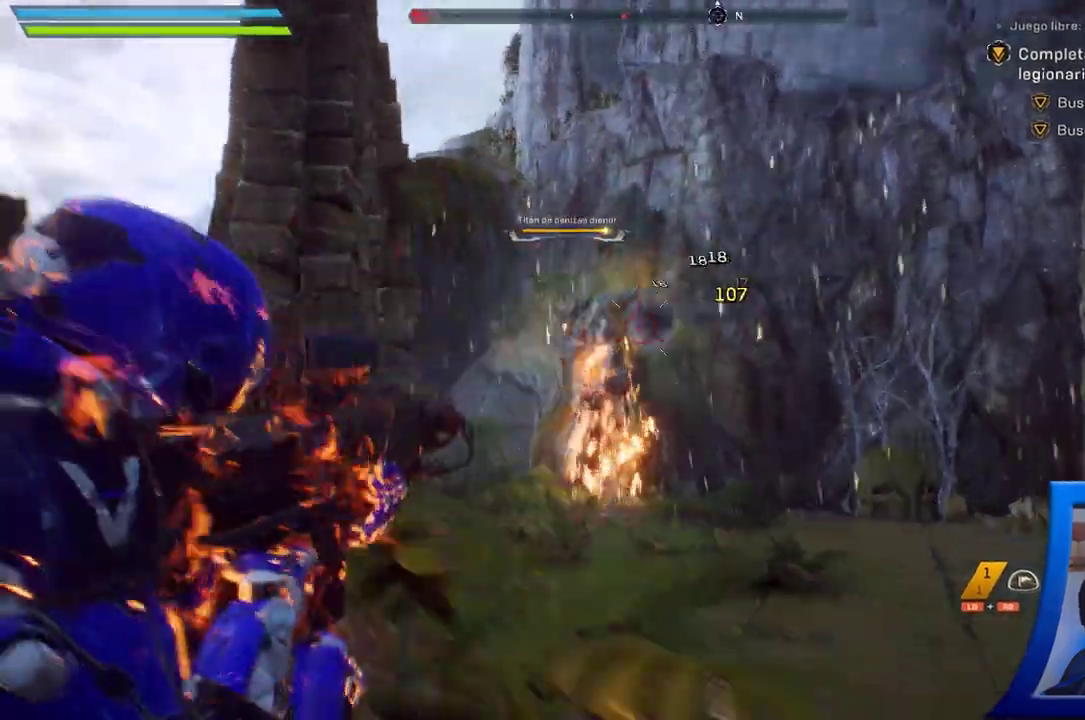
{"dt_ms": 500, "buttons": [], "left_stick": "right", "right_stick": "down-left", "button_events": []}
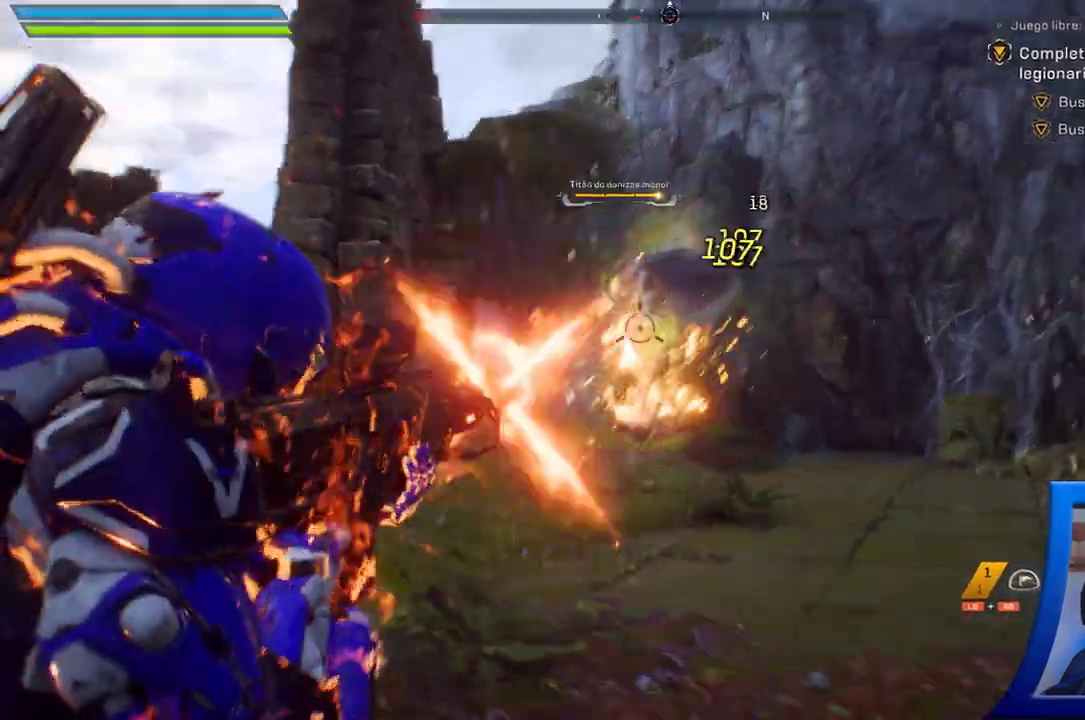
{"dt_ms": 1000, "buttons": [], "left_stick": "up-right", "right_stick": "center"}
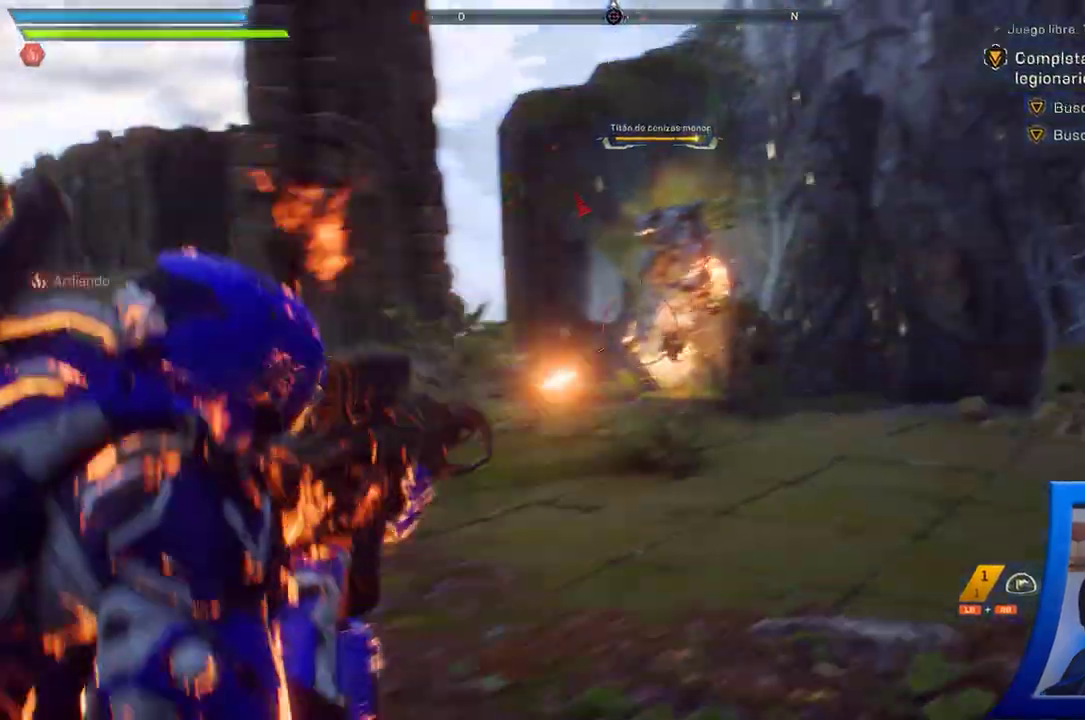
{"dt_ms": 500, "buttons": [], "left_stick": "up-right", "right_stick": "down", "button_events": []}